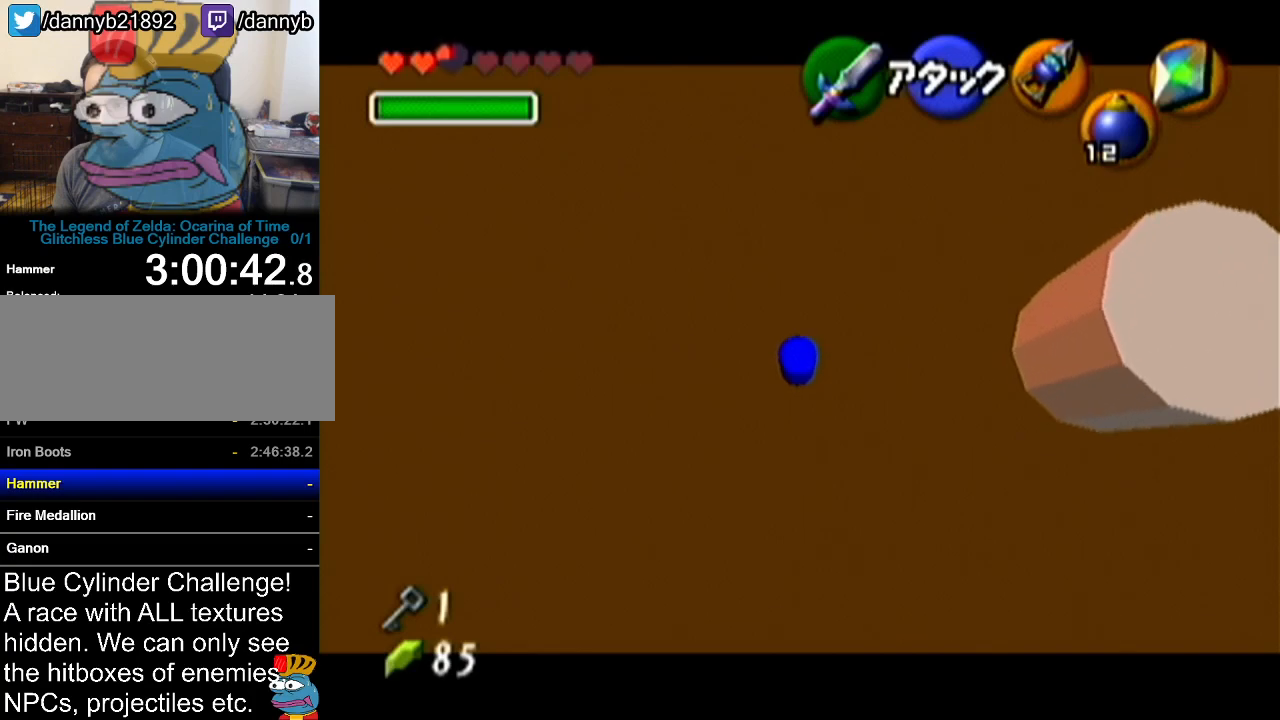
Gameplay with a controller (Nintendo layout); each line is a JSON object with the inputs held at the frame after it. "events" lists button and stick changes between this image and that frame as [ms after this image, input, new state], when the widget could be followed in between. Not read: L3 R3.
{"buttons": ["Z"], "left_stick": "left", "events": [[183, "A", "down"], [367, "A", "up"]]}
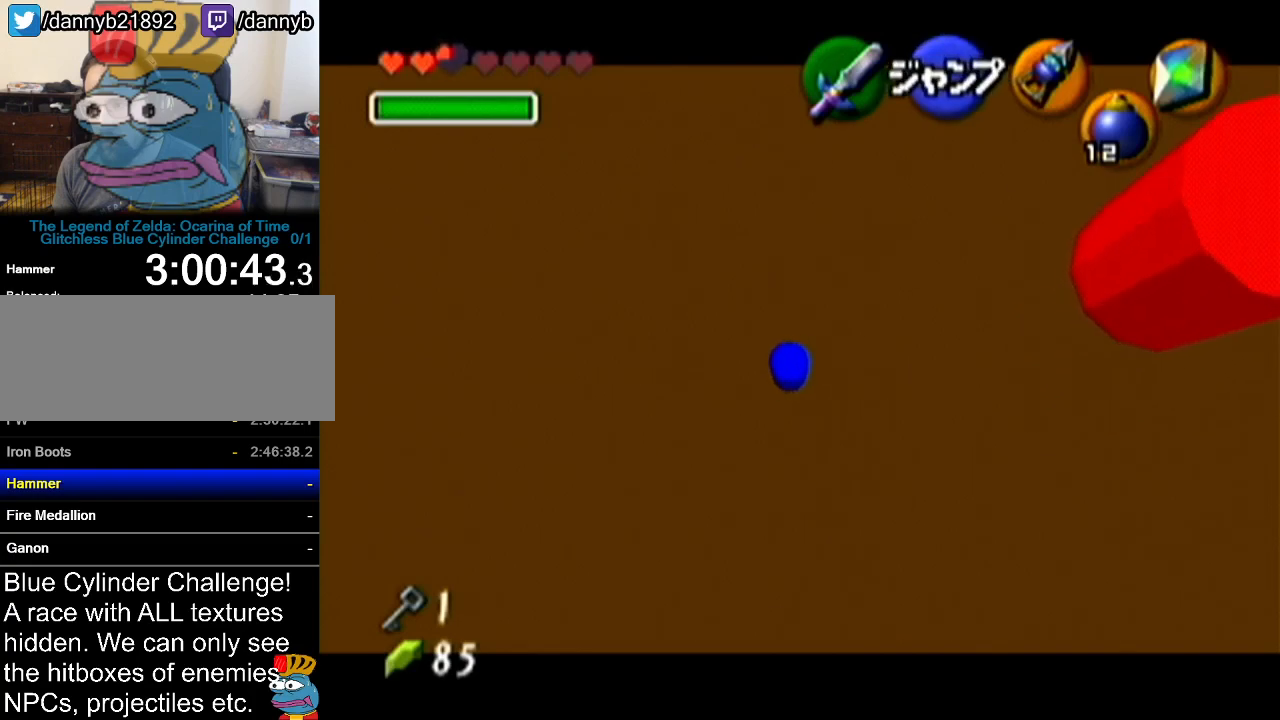
{"buttons": ["Z"], "left_stick": "up", "events": [[117, "left_stick", "up"]]}
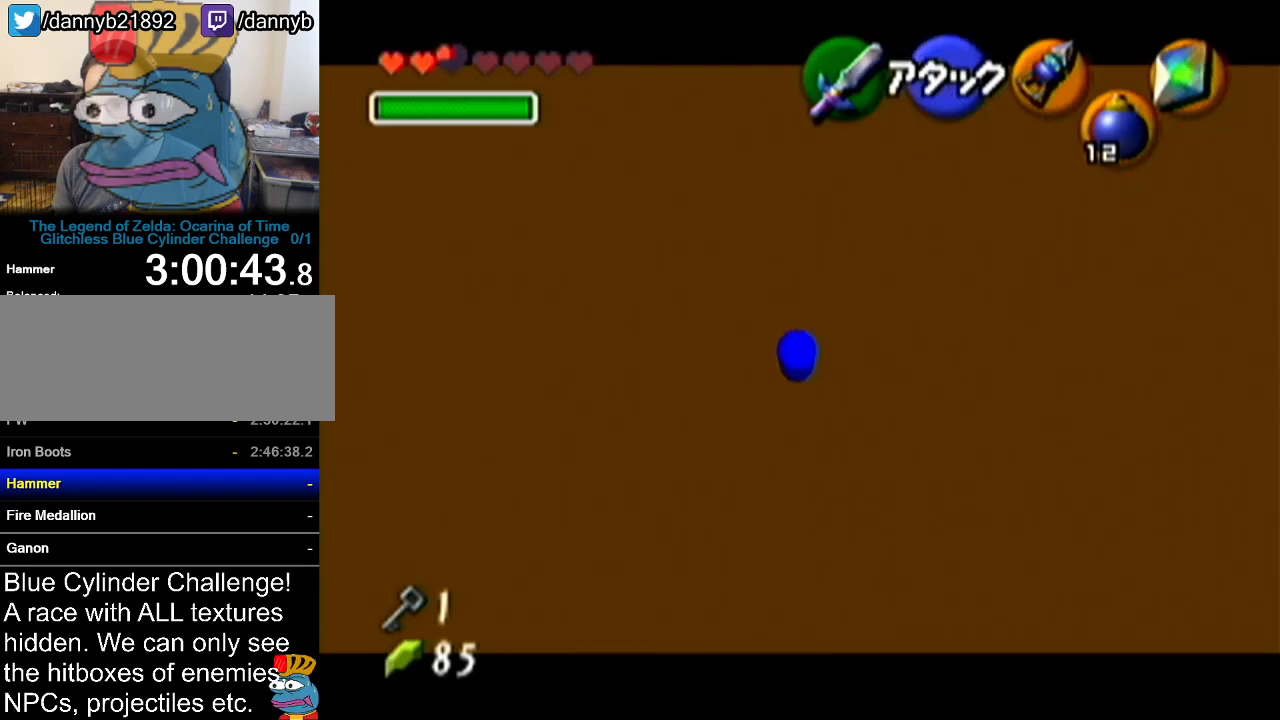
{"buttons": ["A", "Z"], "left_stick": "right", "events": [[450, "left_stick", "right"], [484, "A", "down"]]}
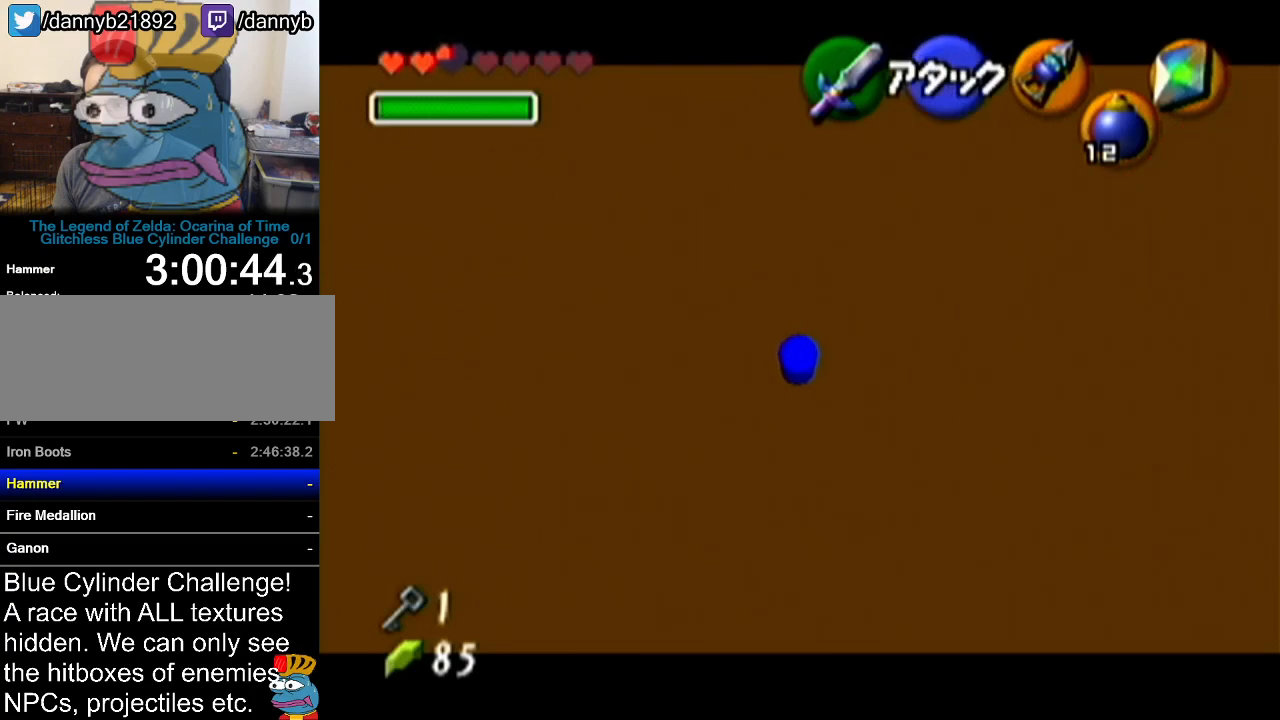
{"buttons": ["A", "Z"], "left_stick": "right", "events": [[150, "A", "up"], [367, "A", "down"]]}
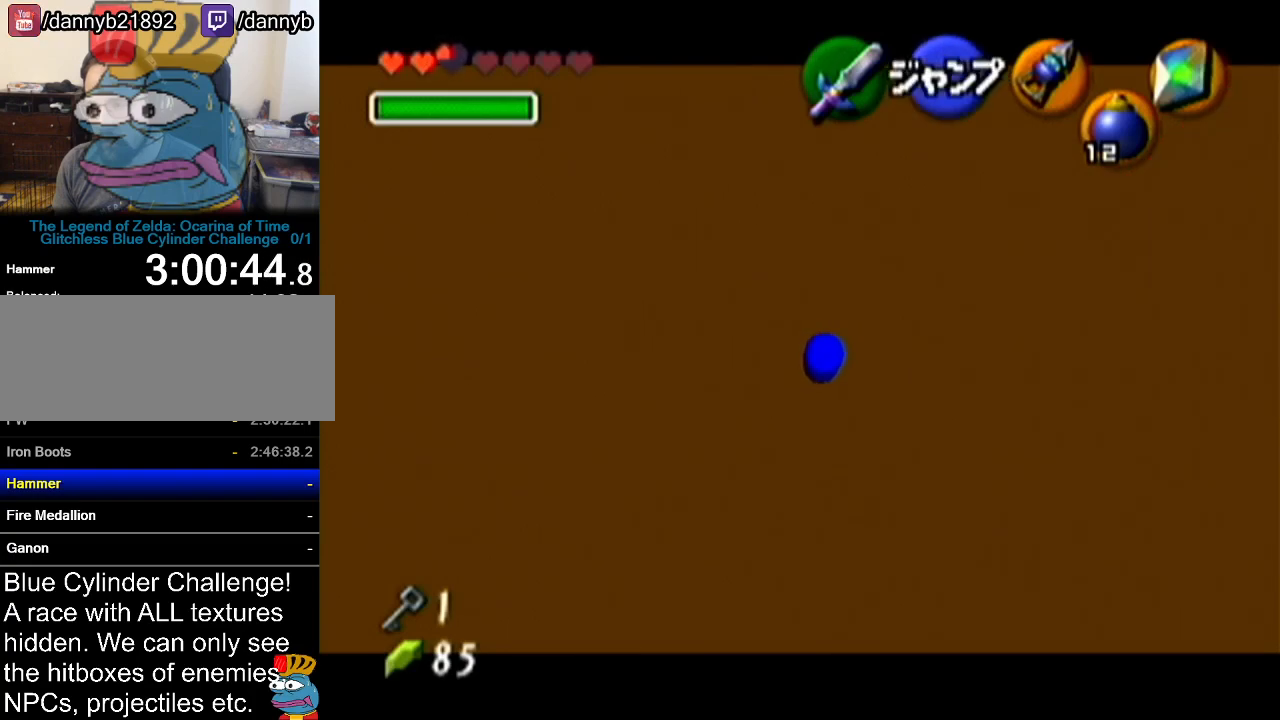
{"buttons": ["Z"], "left_stick": "up", "events": [[50, "A", "up"], [284, "left_stick", "up-right"], [417, "left_stick", "up"]]}
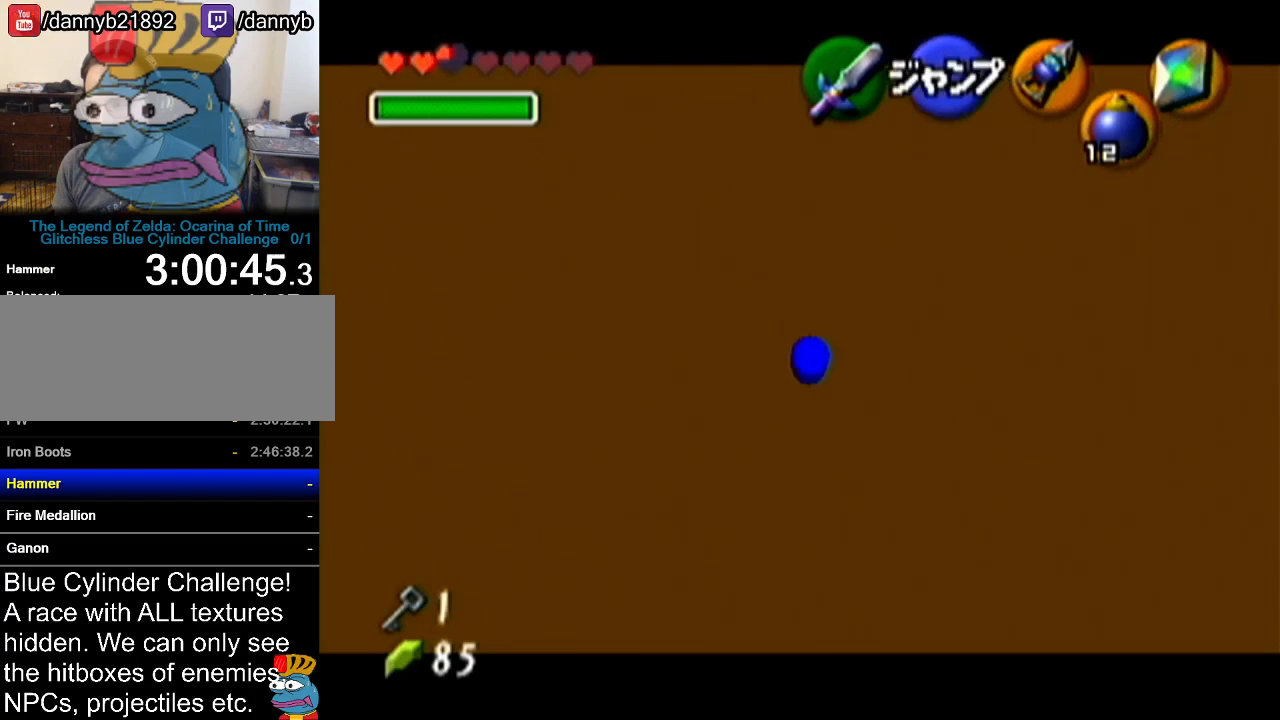
{"buttons": ["Z"], "left_stick": "up", "events": []}
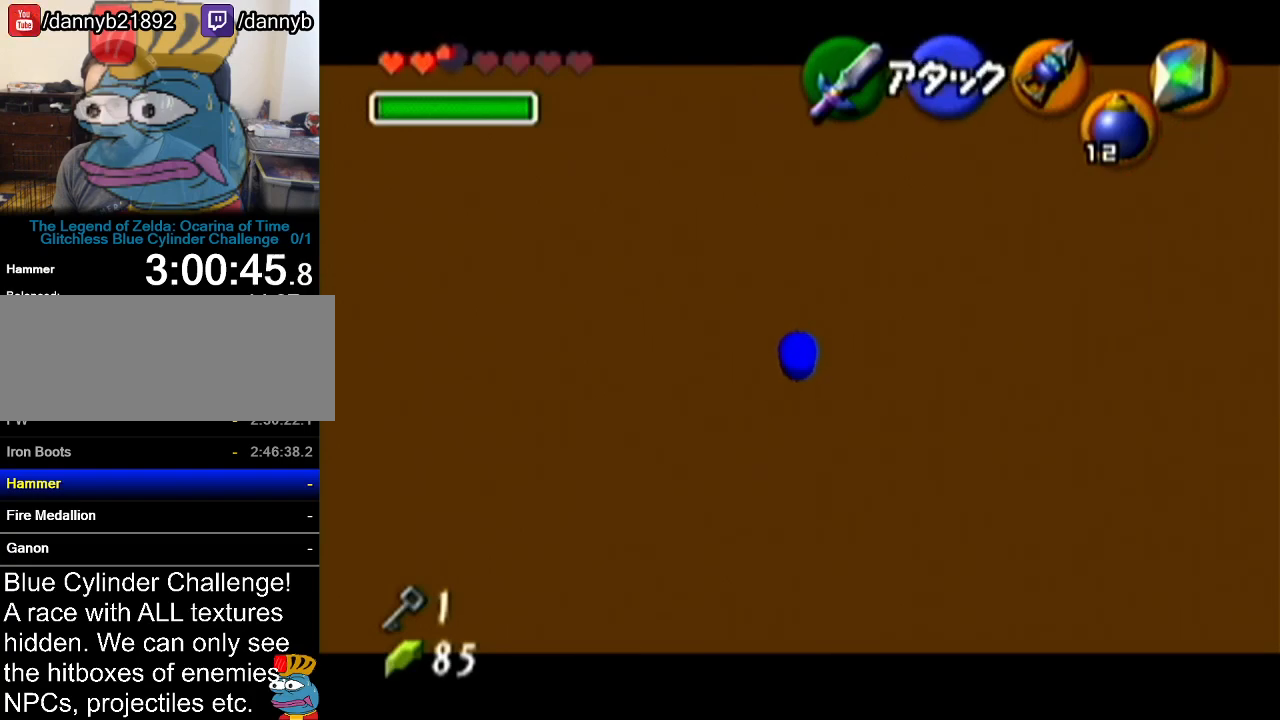
{"buttons": ["Z"], "left_stick": "up", "events": []}
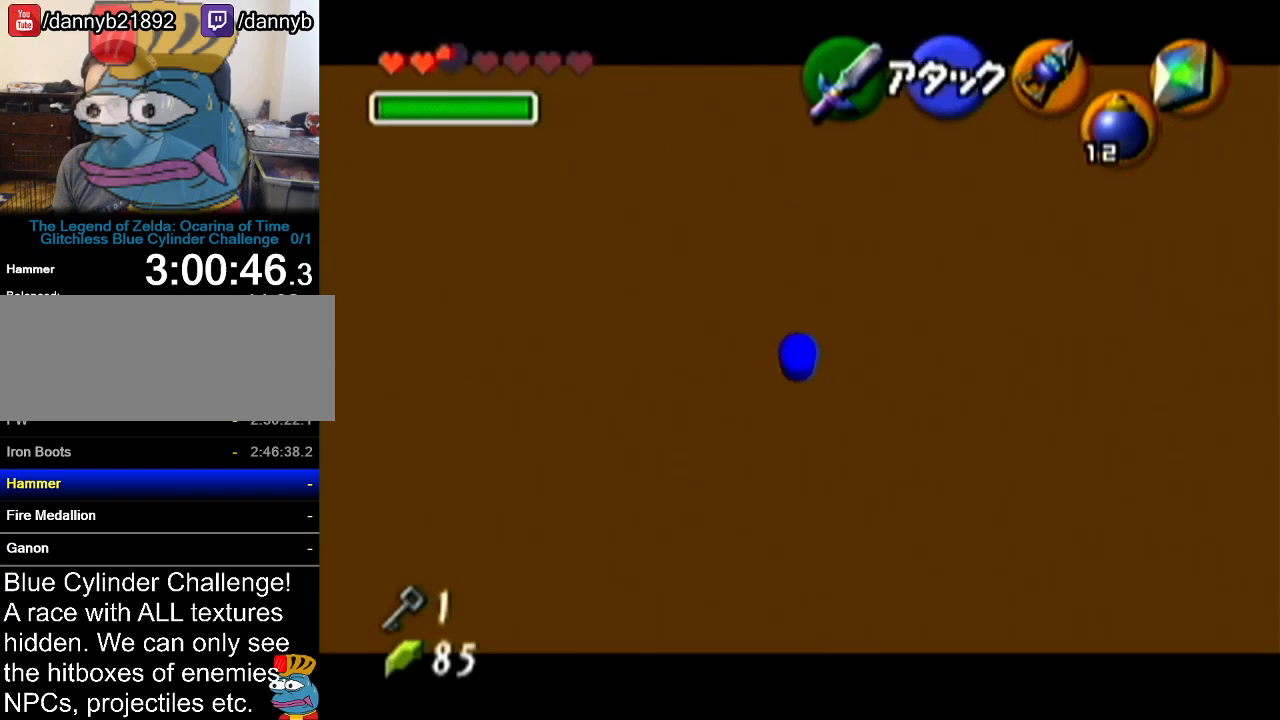
{"buttons": ["Z"], "left_stick": "right", "events": [[66, "left_stick", "center"], [133, "left_stick", "right"], [166, "A", "down"], [317, "A", "up"]]}
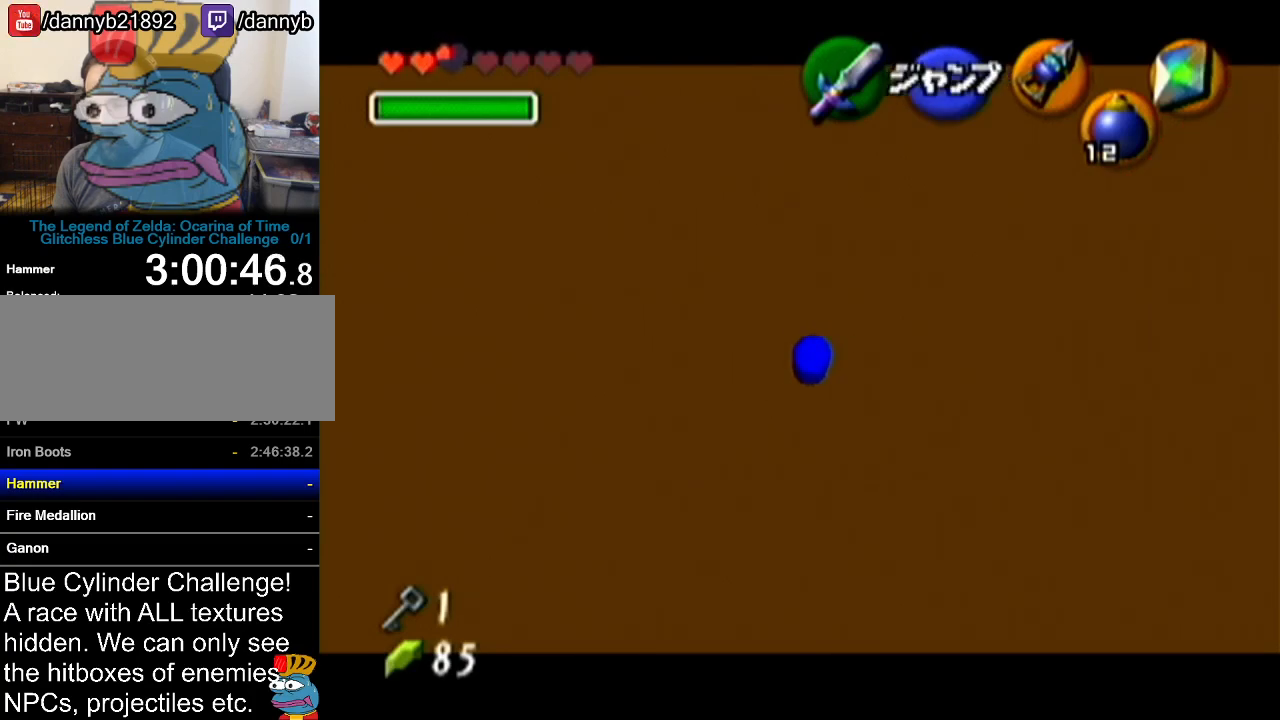
{"buttons": ["Z"], "left_stick": "up", "events": [[67, "A", "down"], [217, "A", "up"], [284, "left_stick", "up"]]}
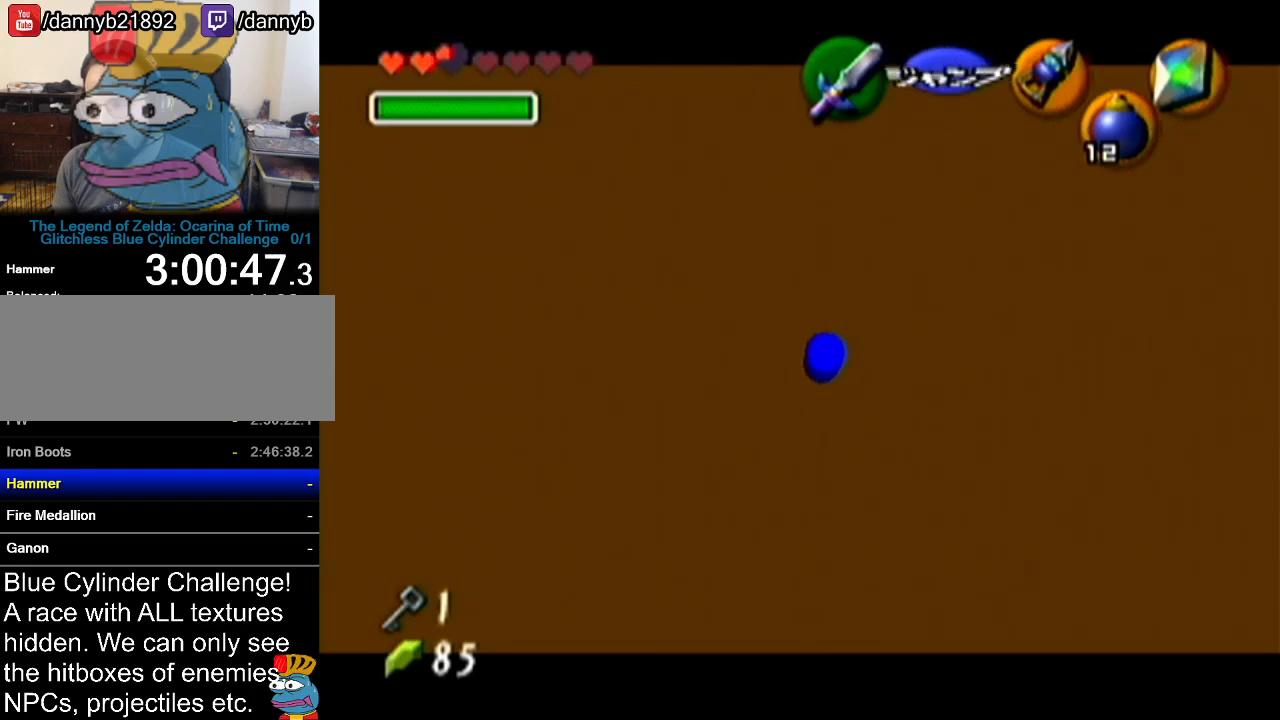
{"buttons": ["Z"], "left_stick": "up", "events": []}
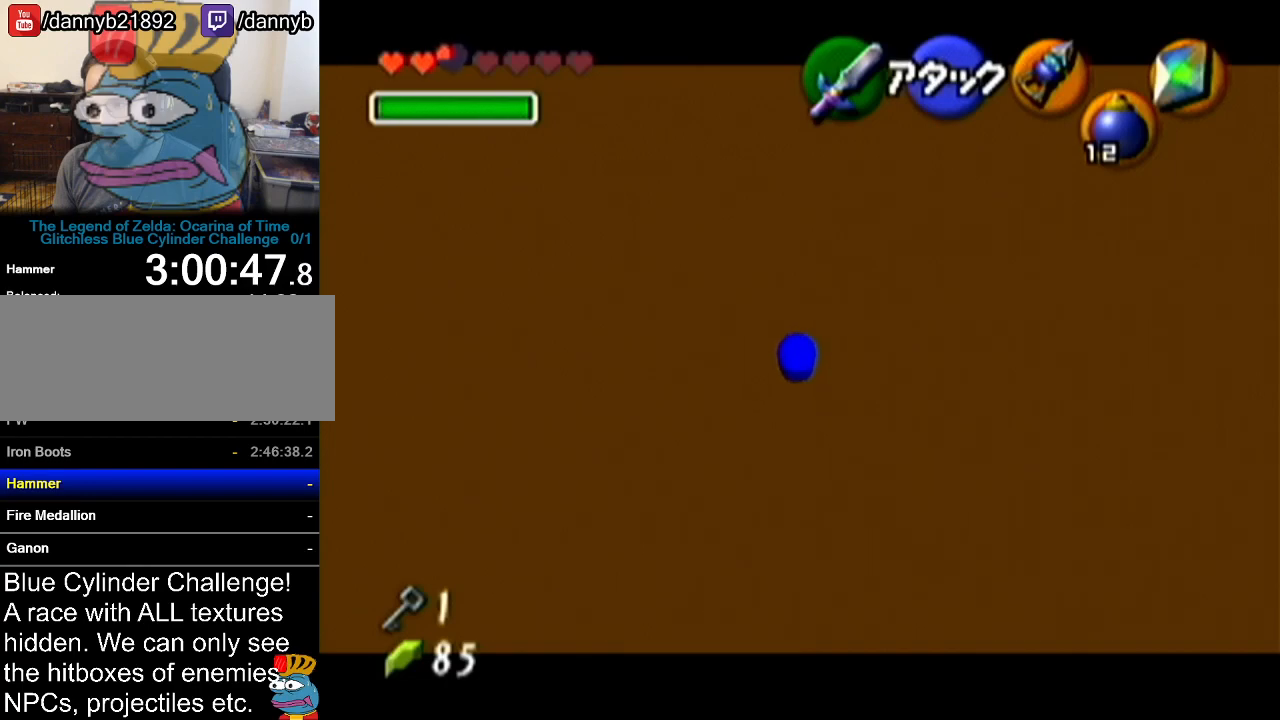
{"buttons": ["Z"], "left_stick": "up", "events": []}
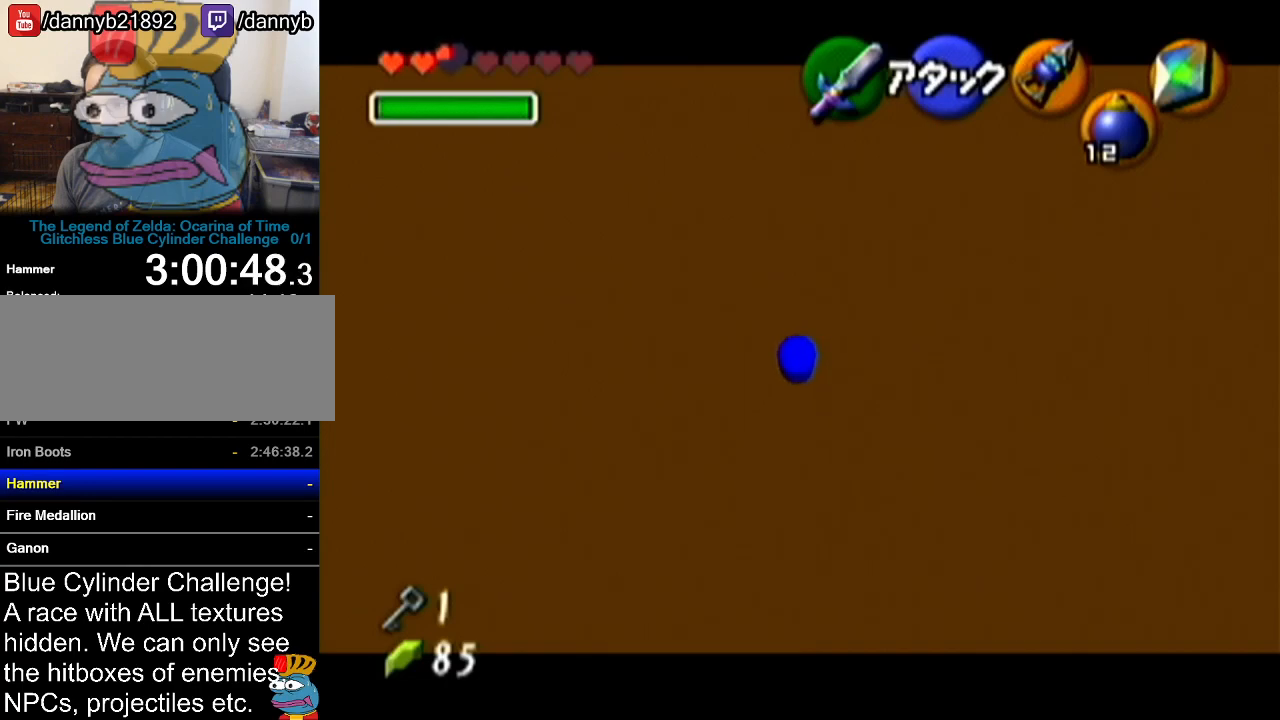
{"buttons": ["Z"], "left_stick": "up", "events": []}
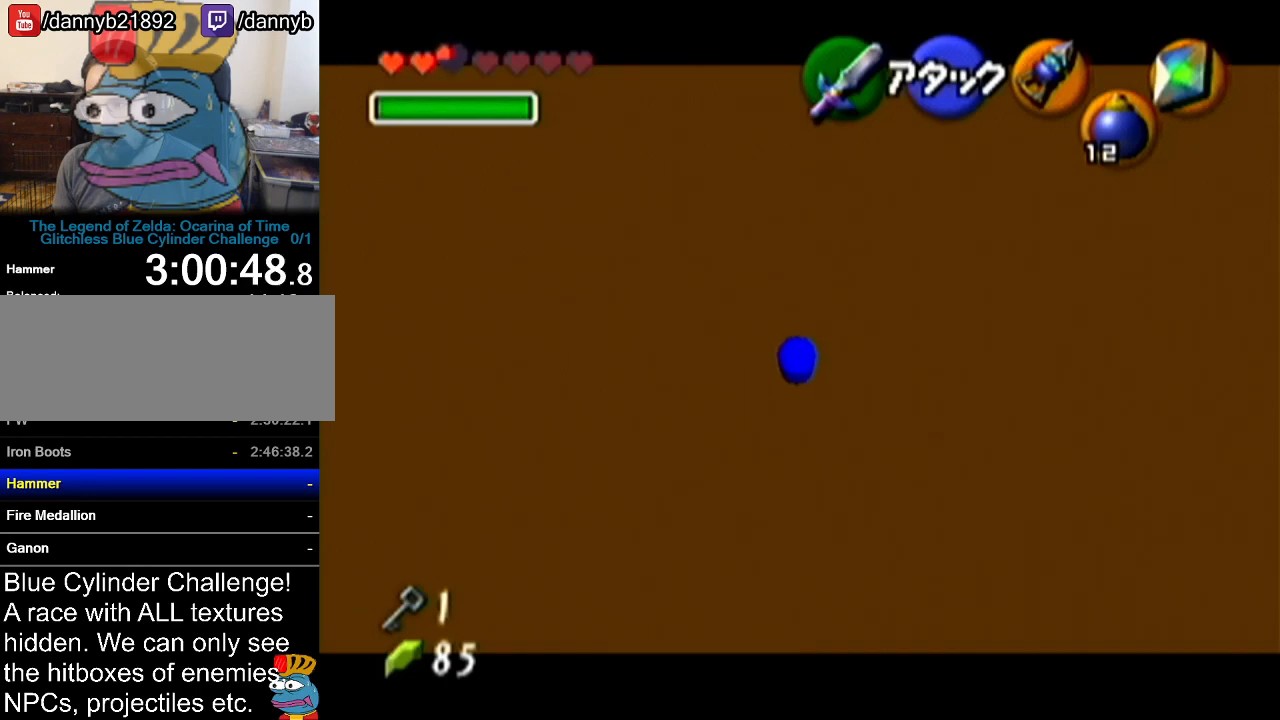
{"buttons": ["Z"], "left_stick": "up", "events": []}
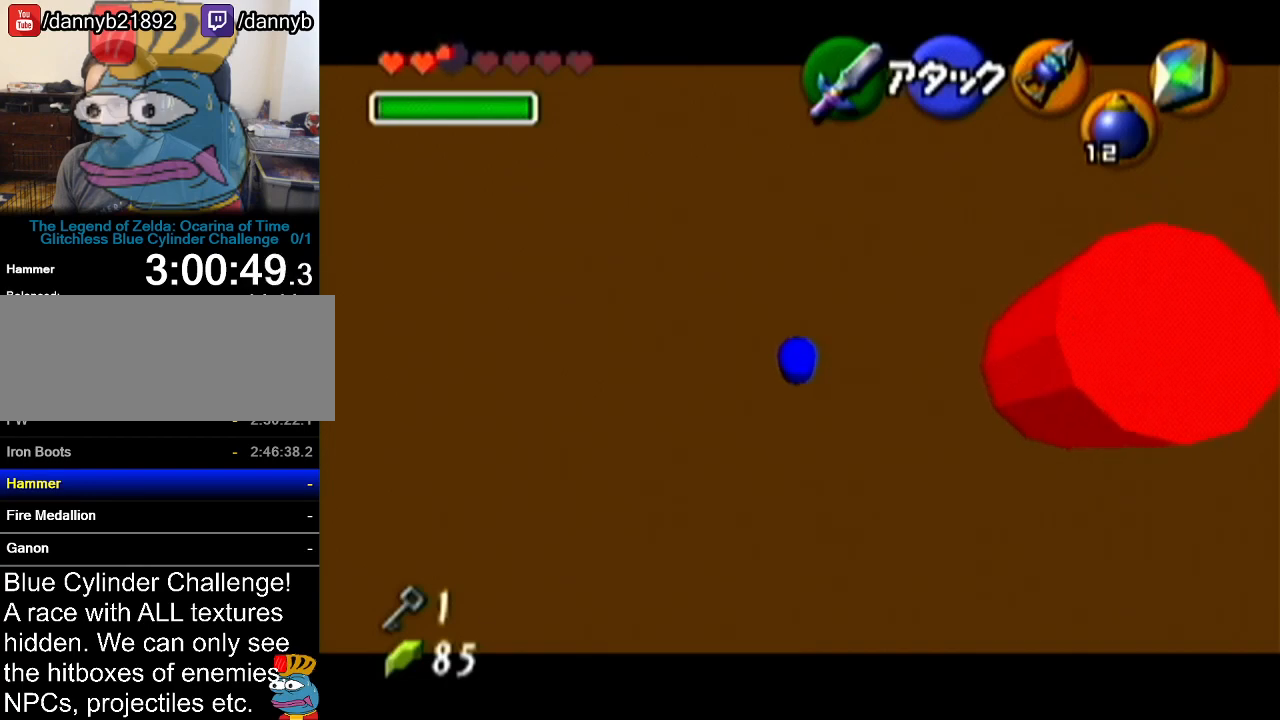
{"buttons": ["Z"], "left_stick": "up", "events": []}
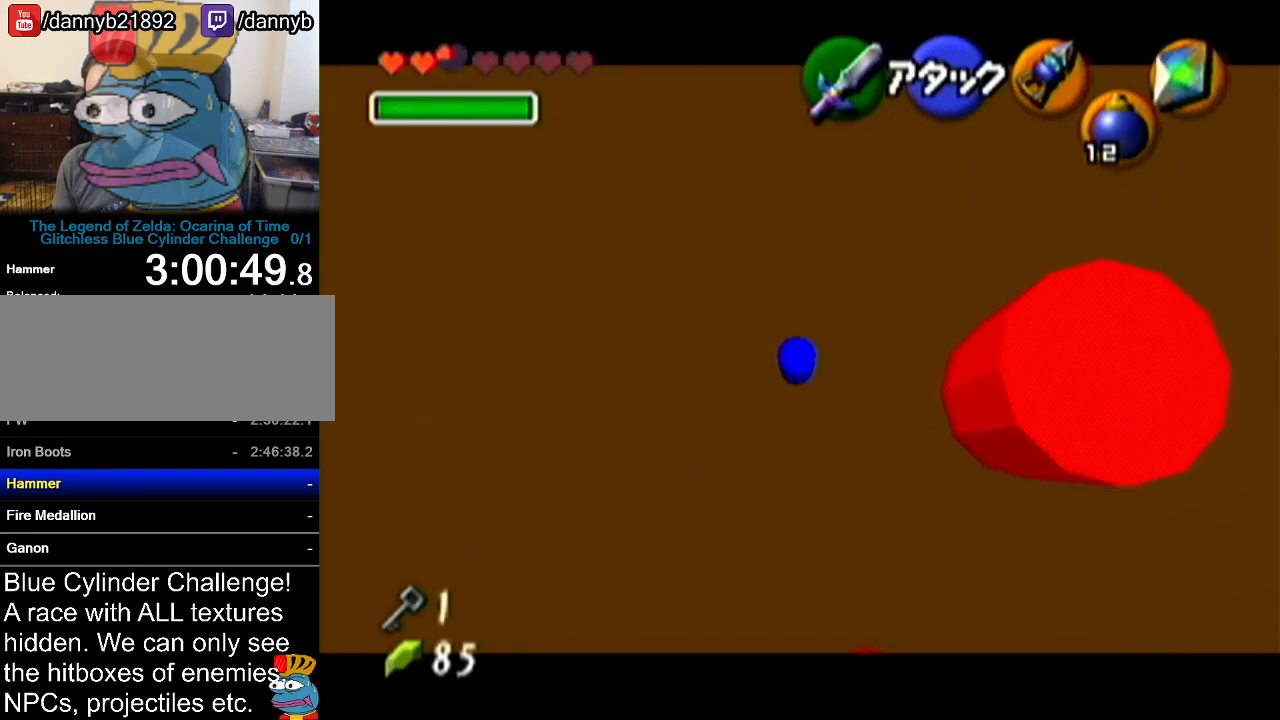
{"buttons": ["Z"], "left_stick": "left", "events": [[501, "left_stick", "left"]]}
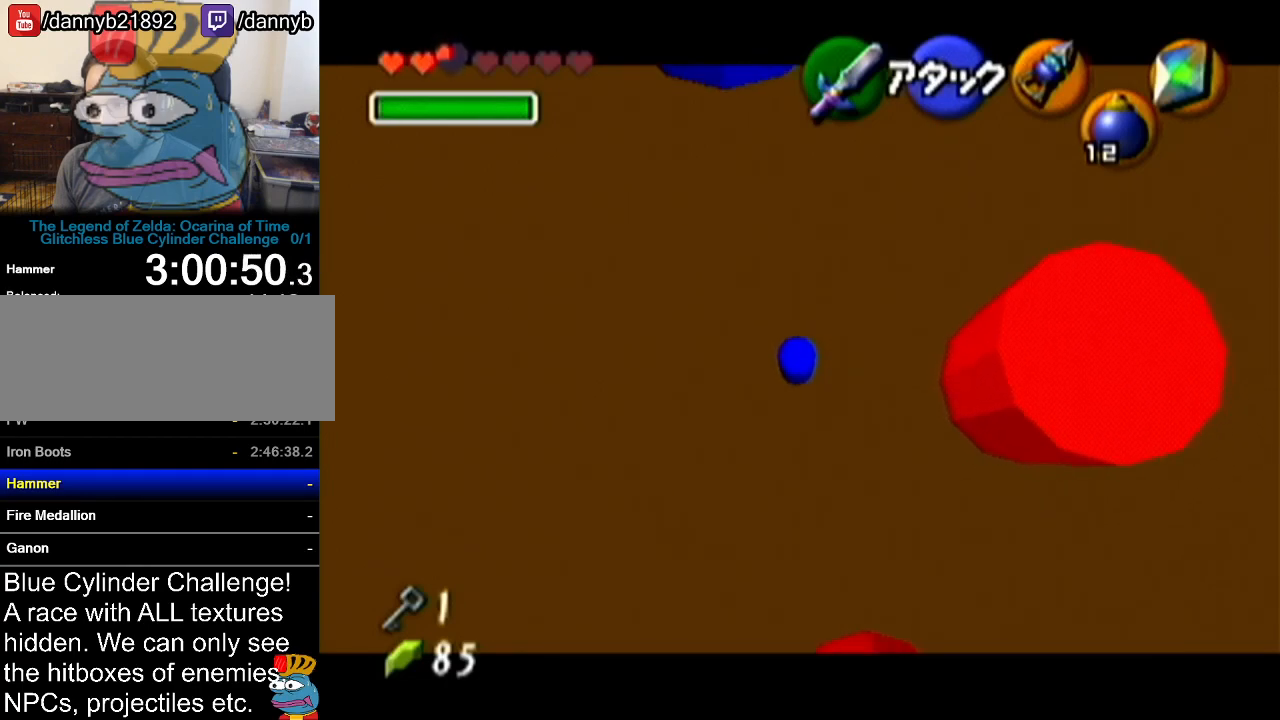
{"buttons": ["Z"], "left_stick": "up", "events": [[33, "A", "down"], [166, "A", "up"], [217, "left_stick", "up"]]}
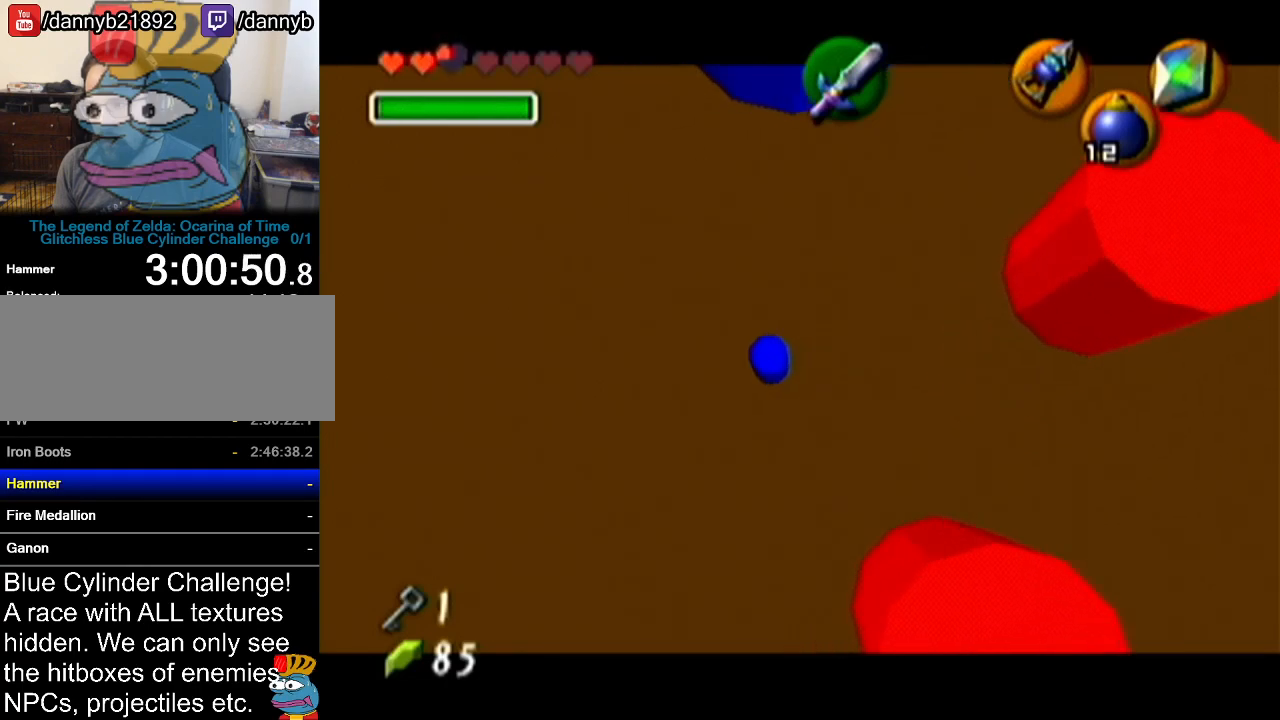
{"buttons": ["Z"], "left_stick": "up", "events": []}
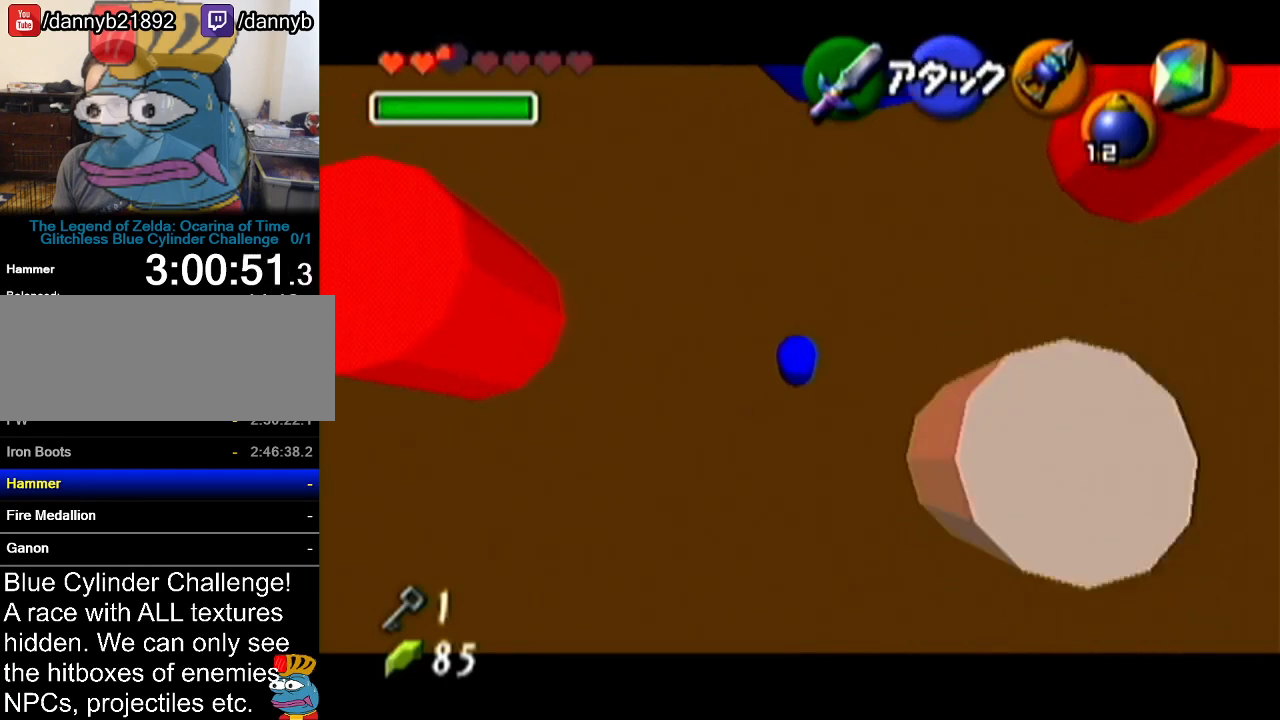
{"buttons": ["A", "Z"], "left_stick": "right", "events": [[150, "left_stick", "center"], [383, "left_stick", "right"], [500, "A", "down"]]}
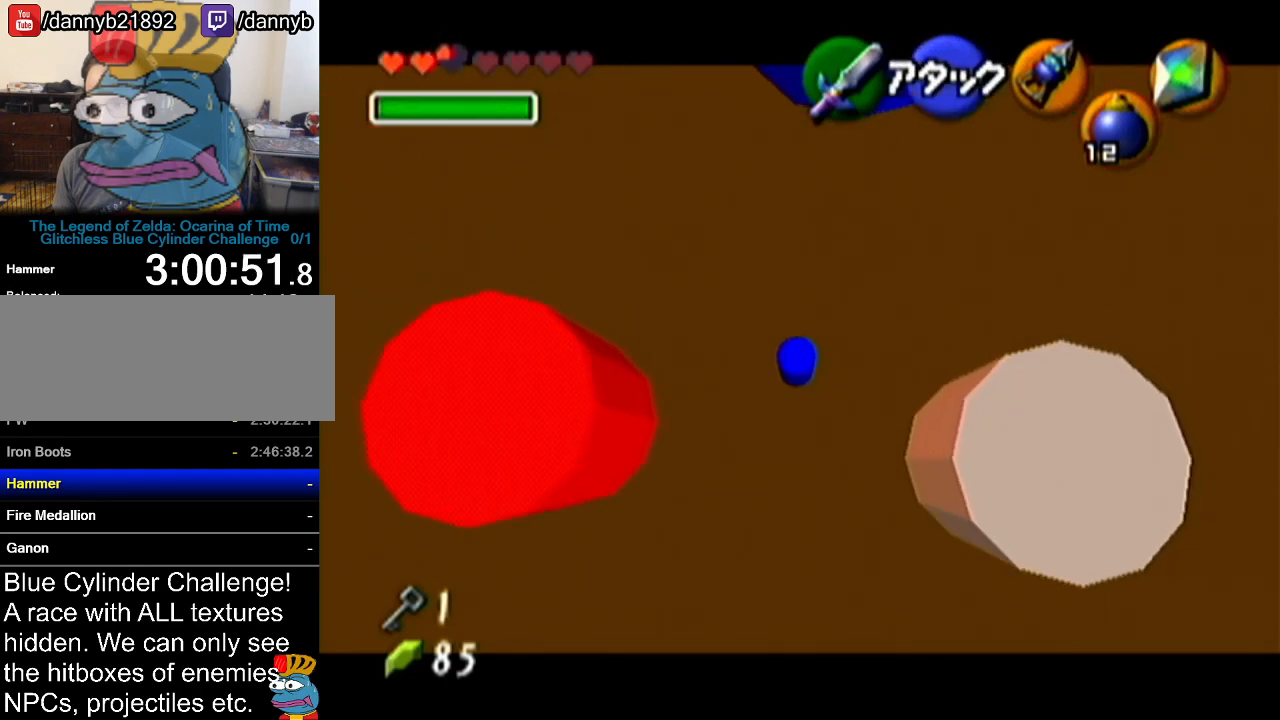
{"buttons": ["Z"], "left_stick": "up", "events": [[184, "A", "up"], [184, "left_stick", "up-right"], [284, "left_stick", "up"]]}
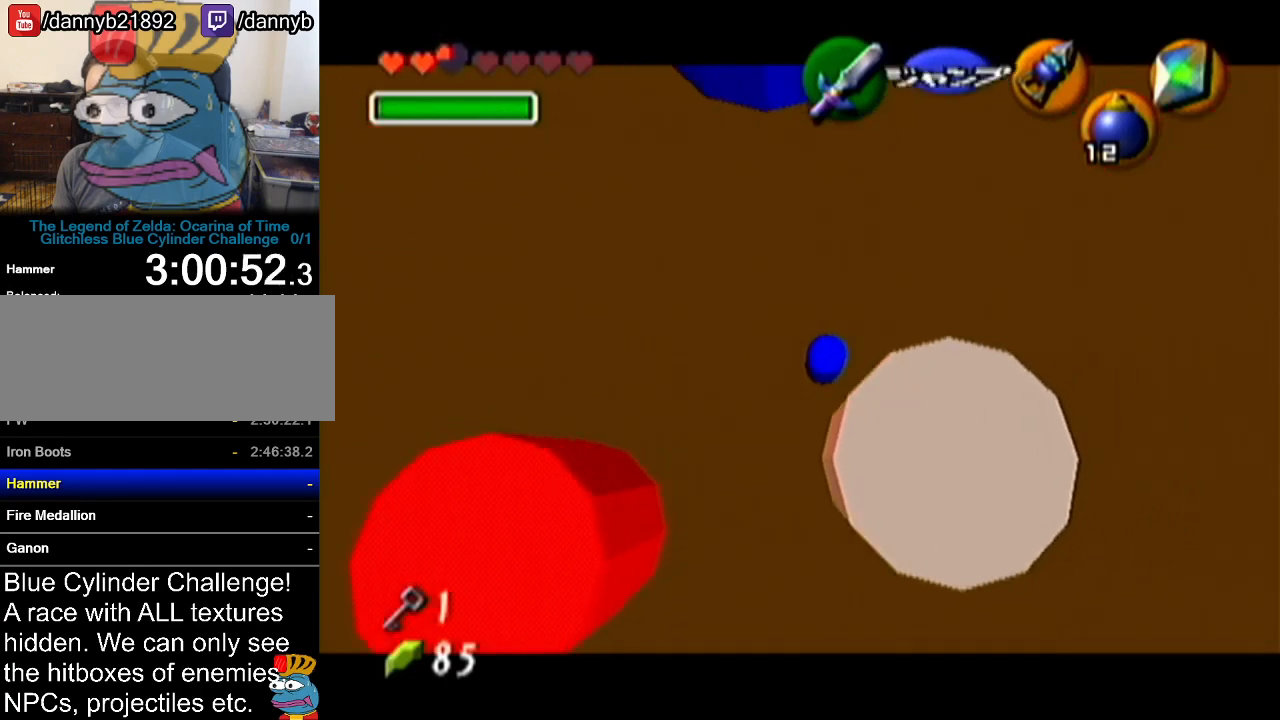
{"buttons": ["Z"], "left_stick": "right", "events": [[100, "left_stick", "up-right"], [417, "left_stick", "right"]]}
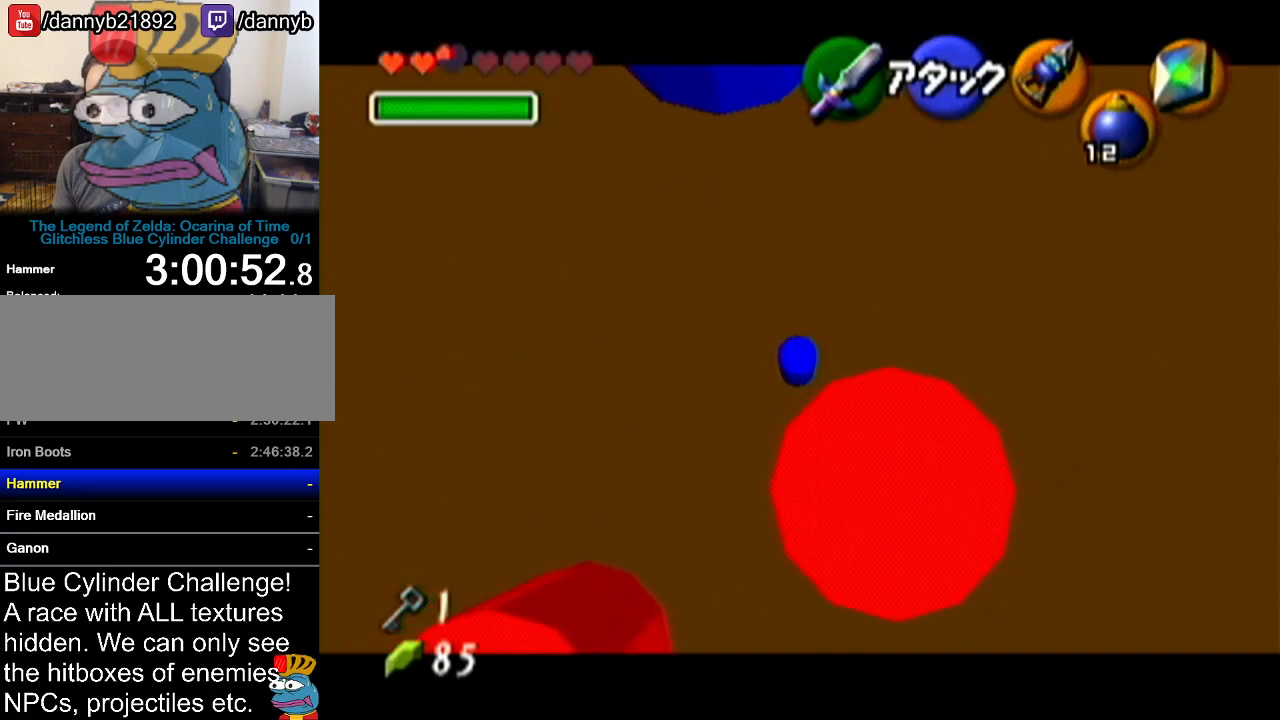
{"buttons": ["A", "Z"], "left_stick": "right", "events": [[417, "A", "down"]]}
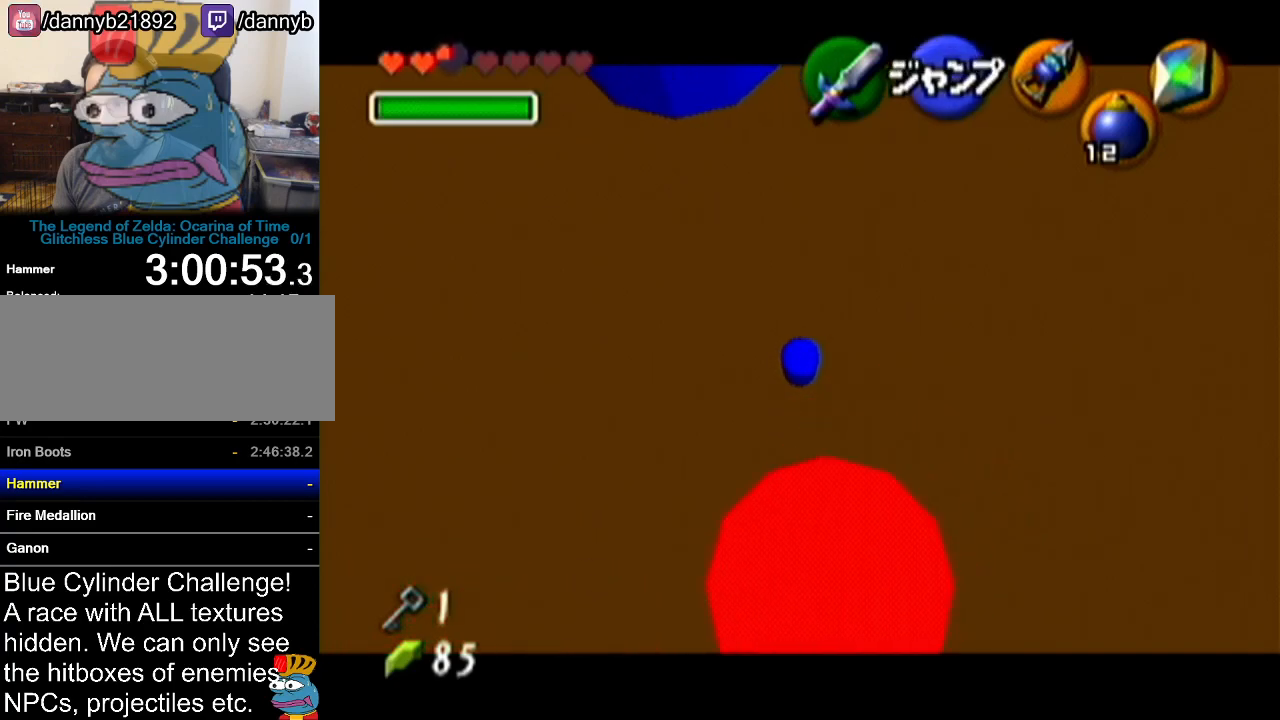
{"buttons": ["Z"], "left_stick": "right", "events": [[83, "A", "up"], [300, "A", "down"], [450, "A", "up"]]}
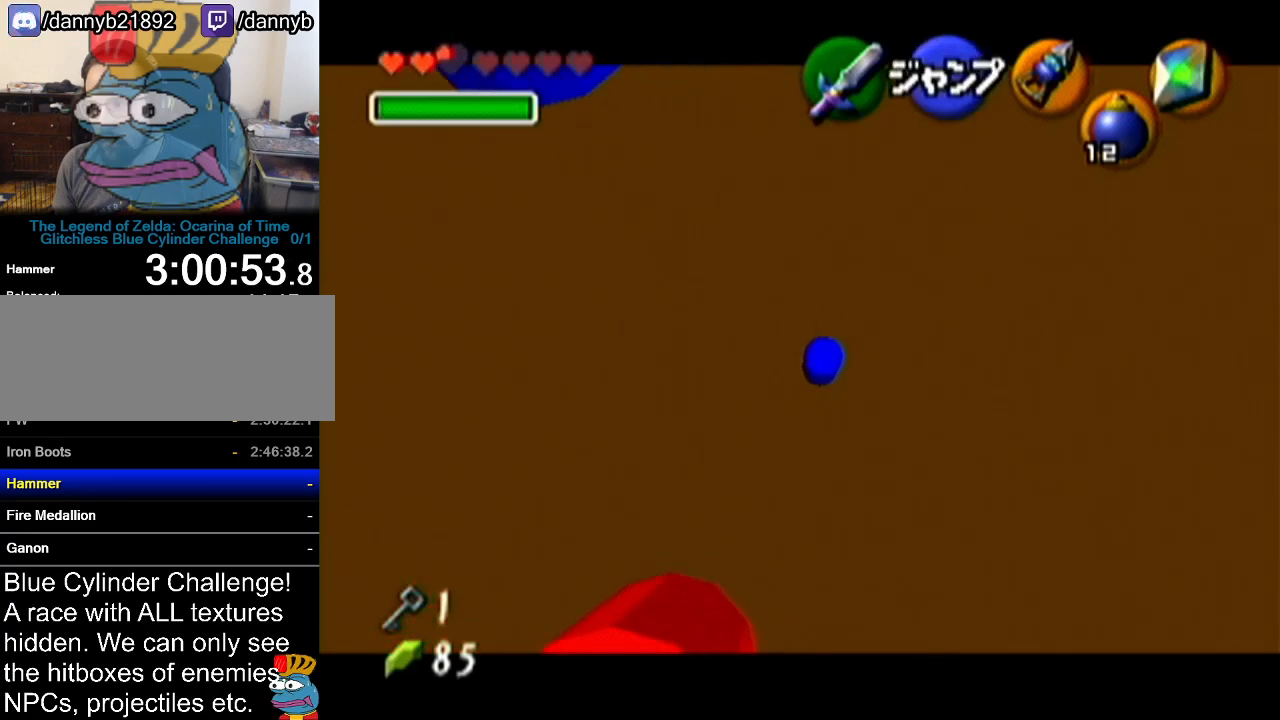
{"buttons": ["Z"], "left_stick": "up", "events": [[84, "left_stick", "up"]]}
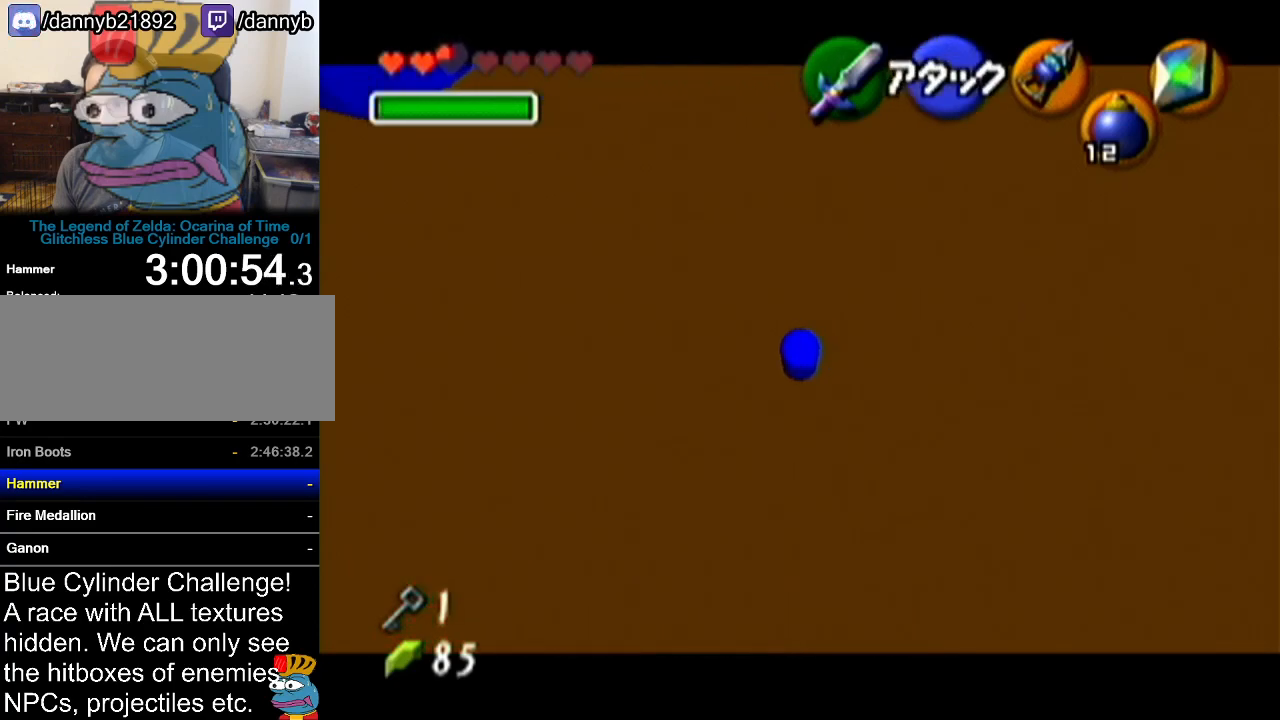
{"buttons": ["Z"], "left_stick": "up", "events": []}
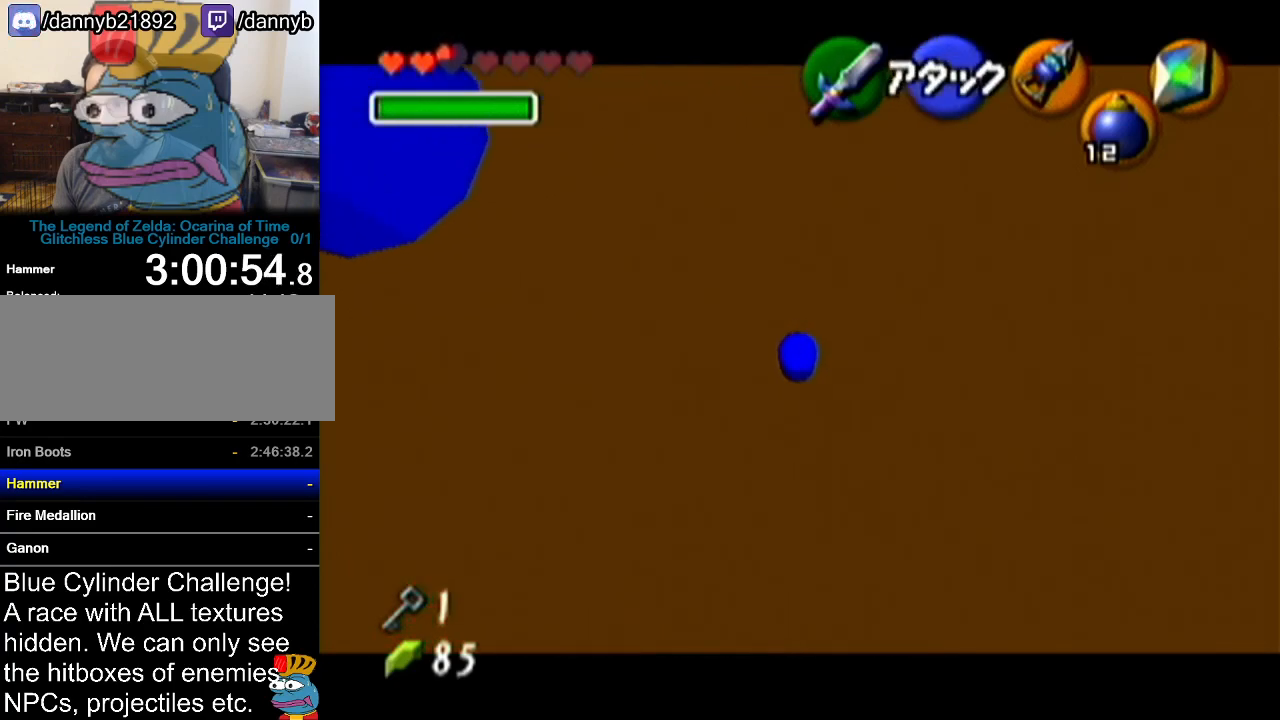
{"buttons": ["Z"], "left_stick": "up", "events": []}
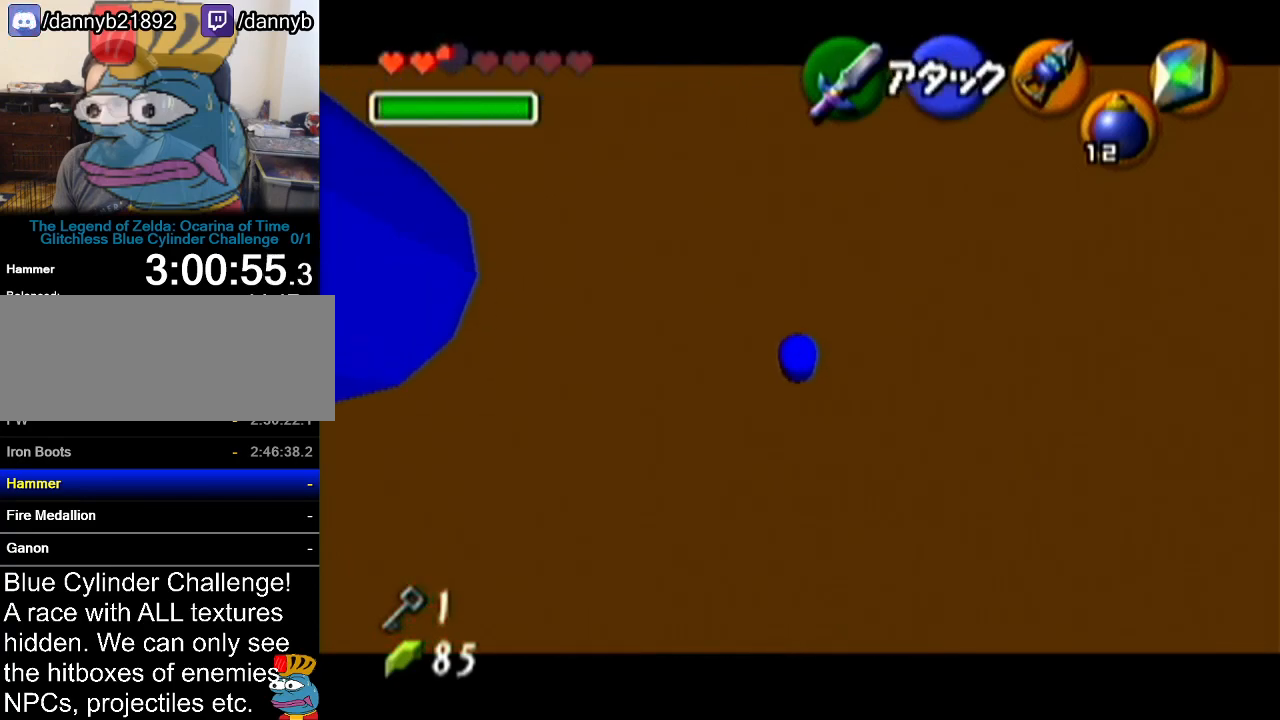
{"buttons": ["Z"], "left_stick": "up", "events": []}
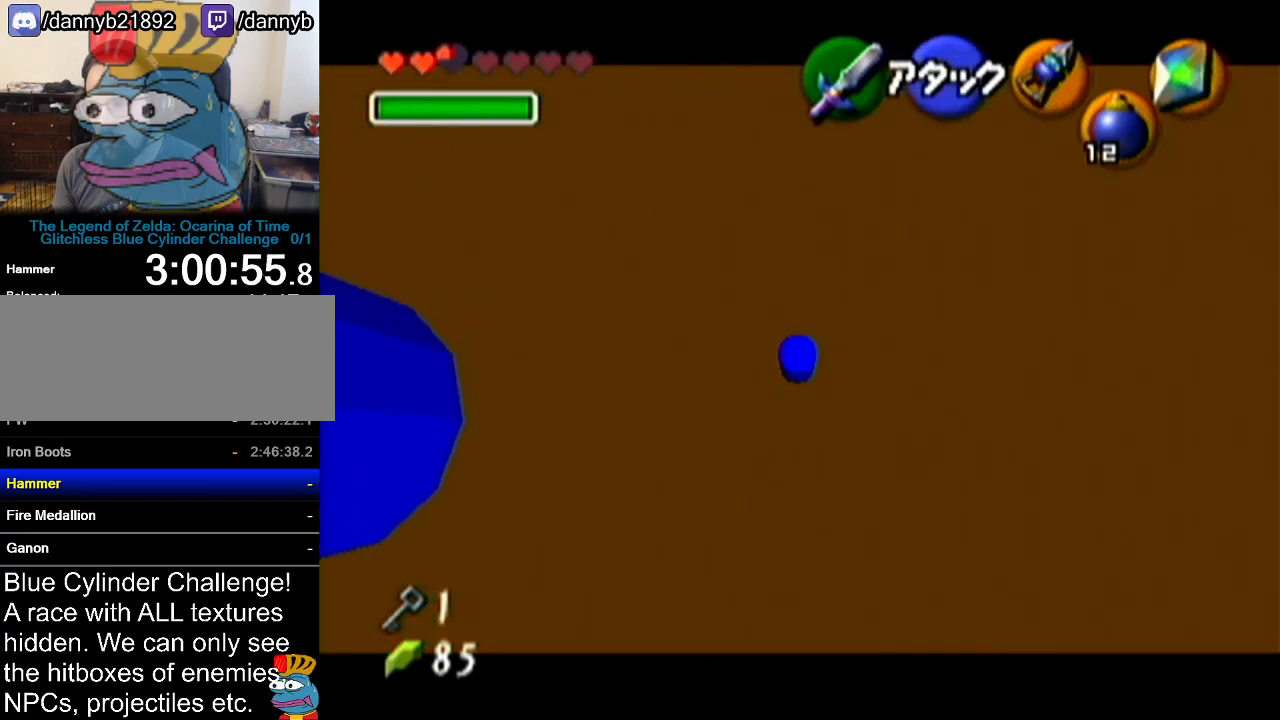
{"buttons": ["Z"], "left_stick": "up", "events": []}
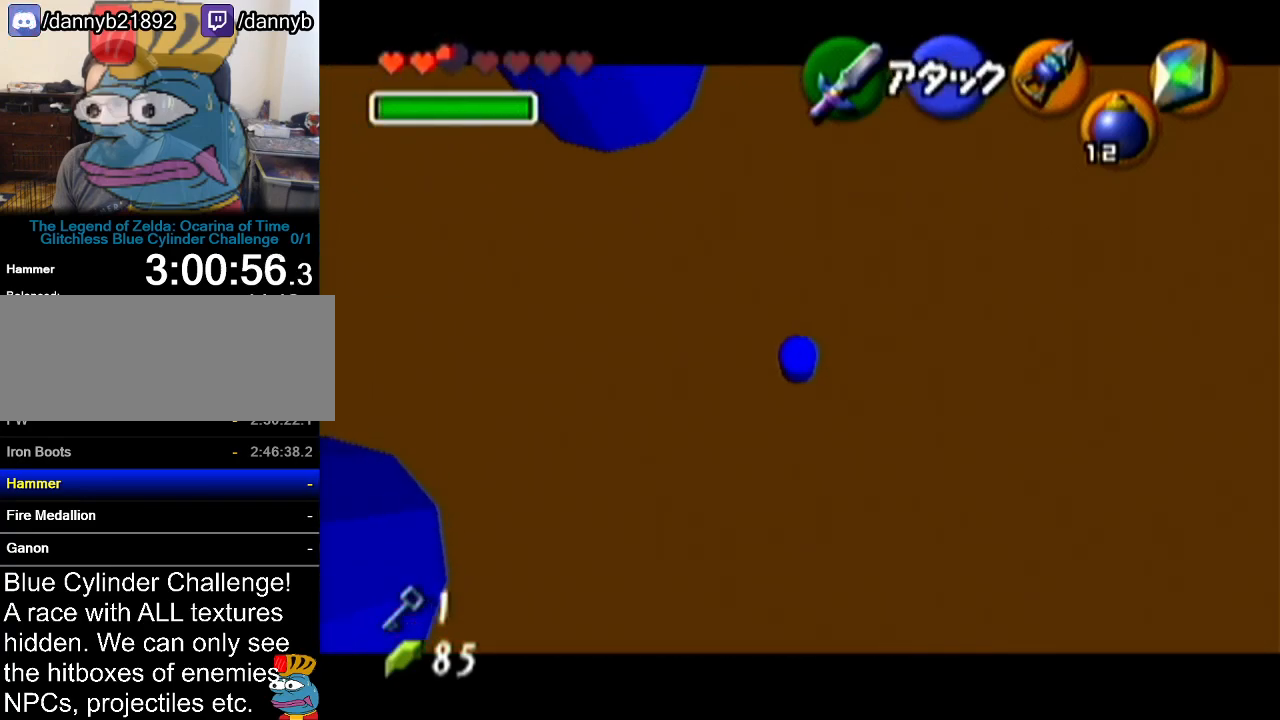
{"buttons": ["Z"], "left_stick": "up", "events": []}
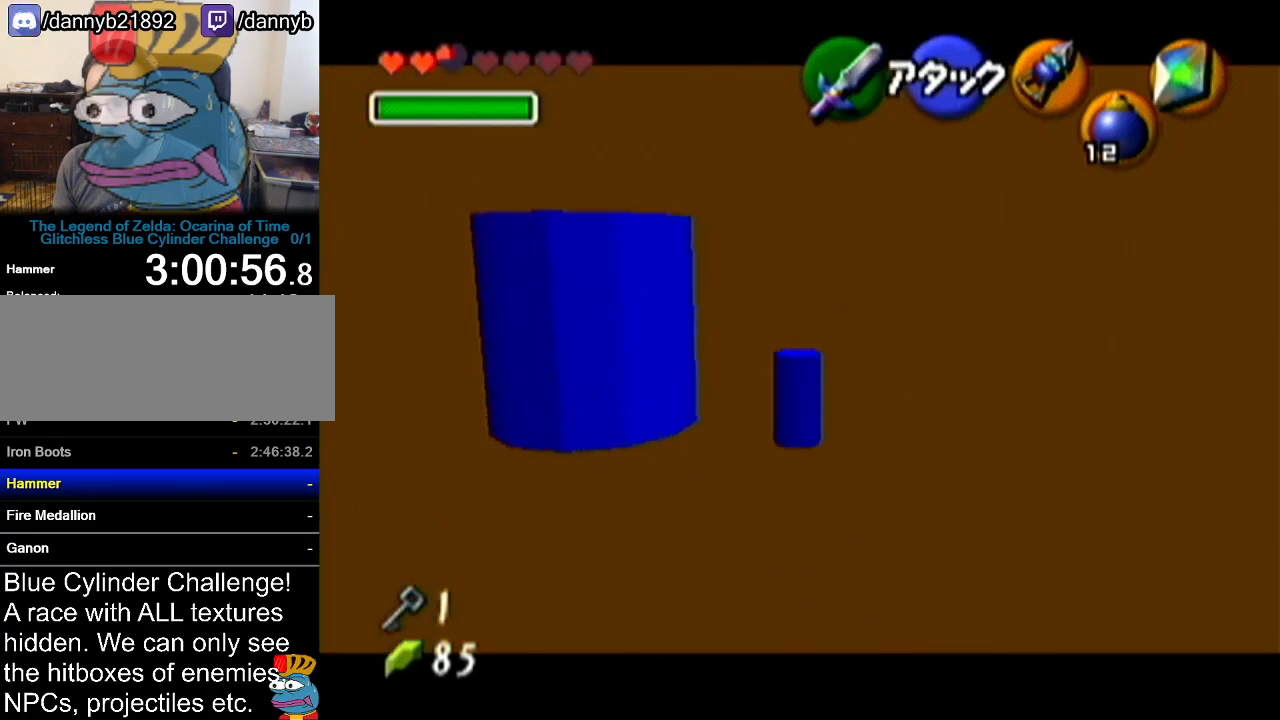
{"buttons": ["Z"], "left_stick": "up", "events": []}
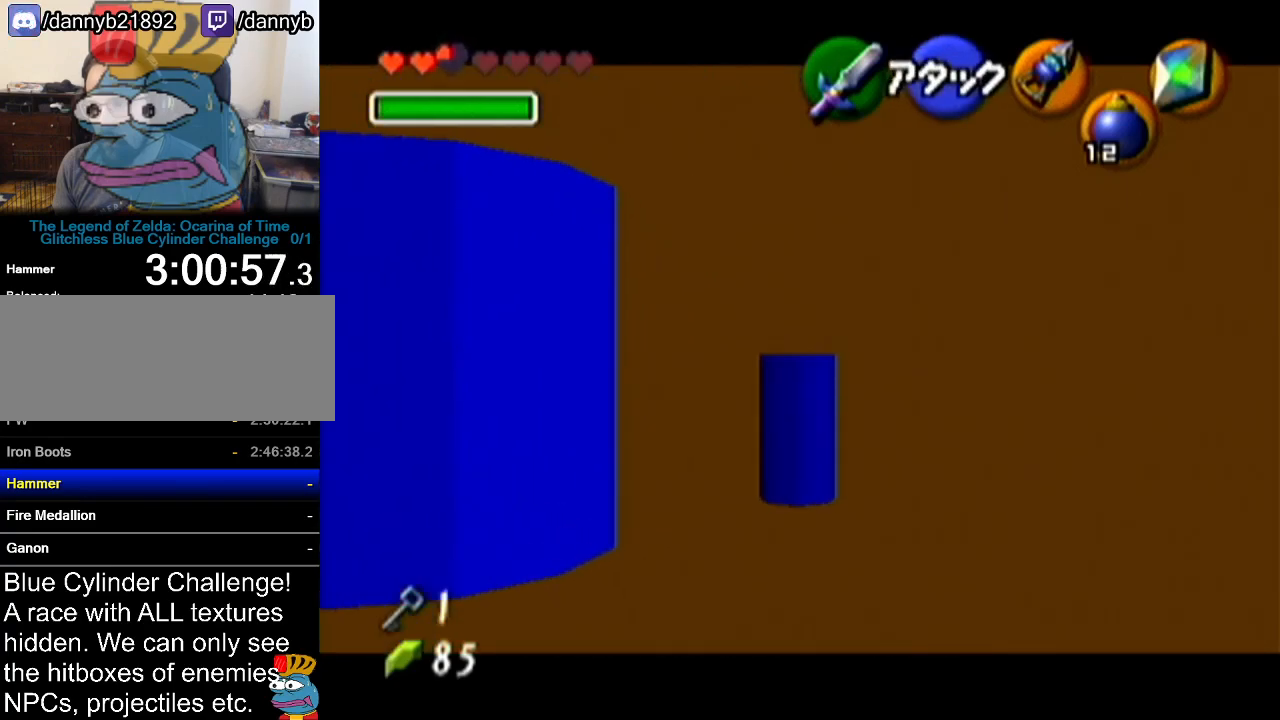
{"buttons": ["Z"], "left_stick": "up", "events": []}